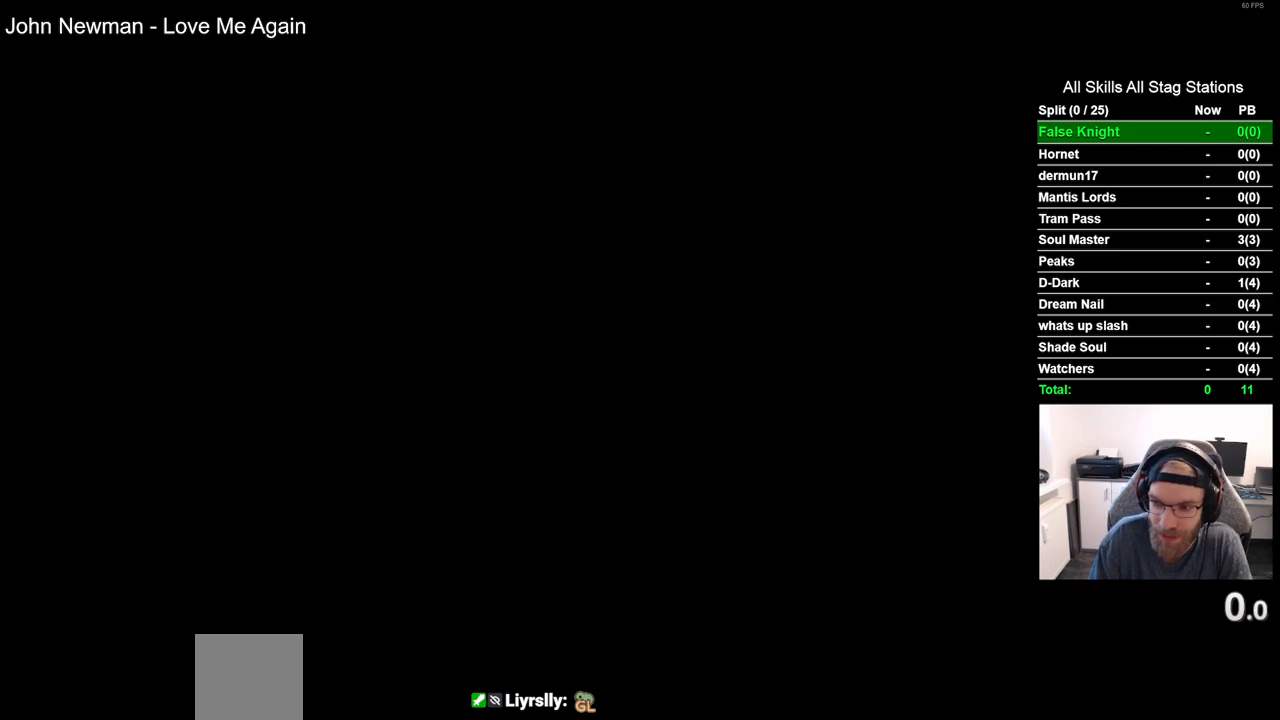
Gameplay with a controller (PlayStation layout); each line is a JSON object with the inputs held at the frame after it. "events" lists button and stick changes between this image and that frame as [ms after this image, input, new state], when the widget could be followed in between.
{"buttons": ["CROSS"], "left_stick": "center", "right_stick": "center", "events": [[100, "CROSS", "up"], [200, "CROSS", "down"], [317, "CROSS", "up"], [400, "CROSS", "down"]]}
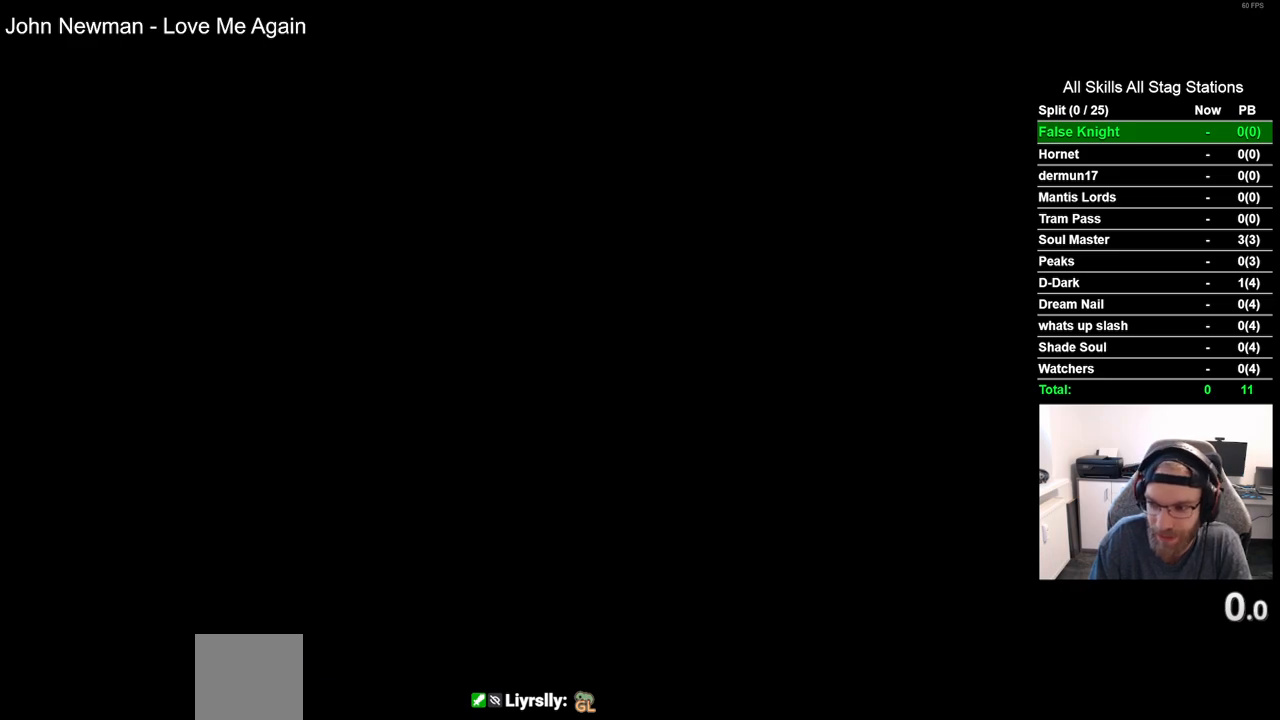
{"buttons": ["CROSS"], "left_stick": "center", "right_stick": "center", "events": [[33, "CROSS", "up"], [117, "CROSS", "down"], [233, "CROSS", "up"], [333, "CROSS", "down"], [417, "CROSS", "up"], [500, "CROSS", "down"]]}
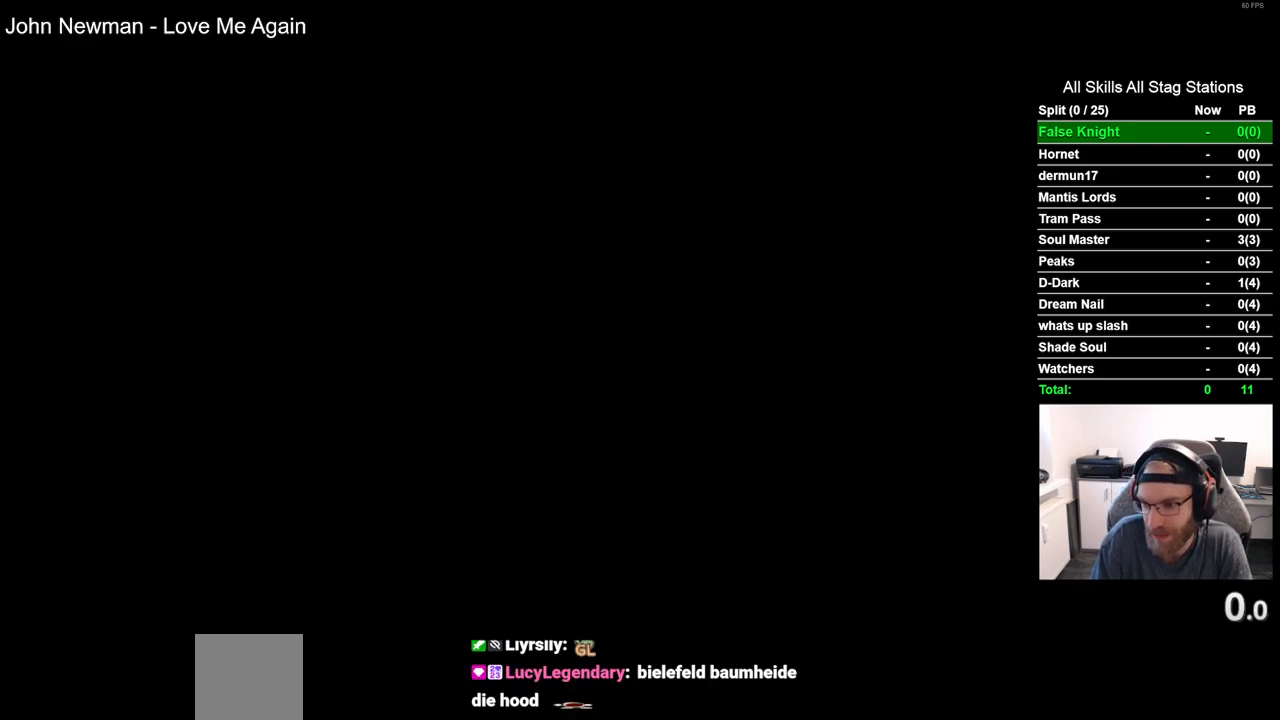
{"buttons": [], "left_stick": "center", "right_stick": "center", "events": [[67, "CROSS", "up"]]}
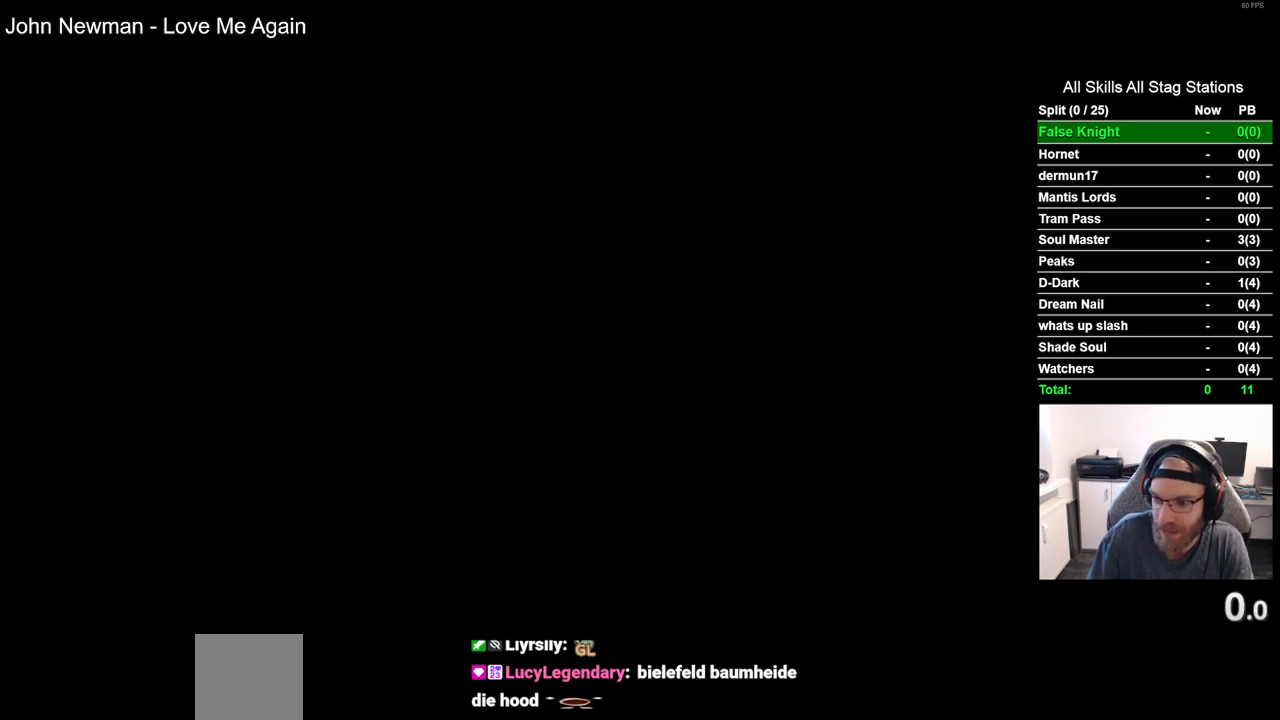
{"buttons": [], "left_stick": "center", "right_stick": "center", "events": []}
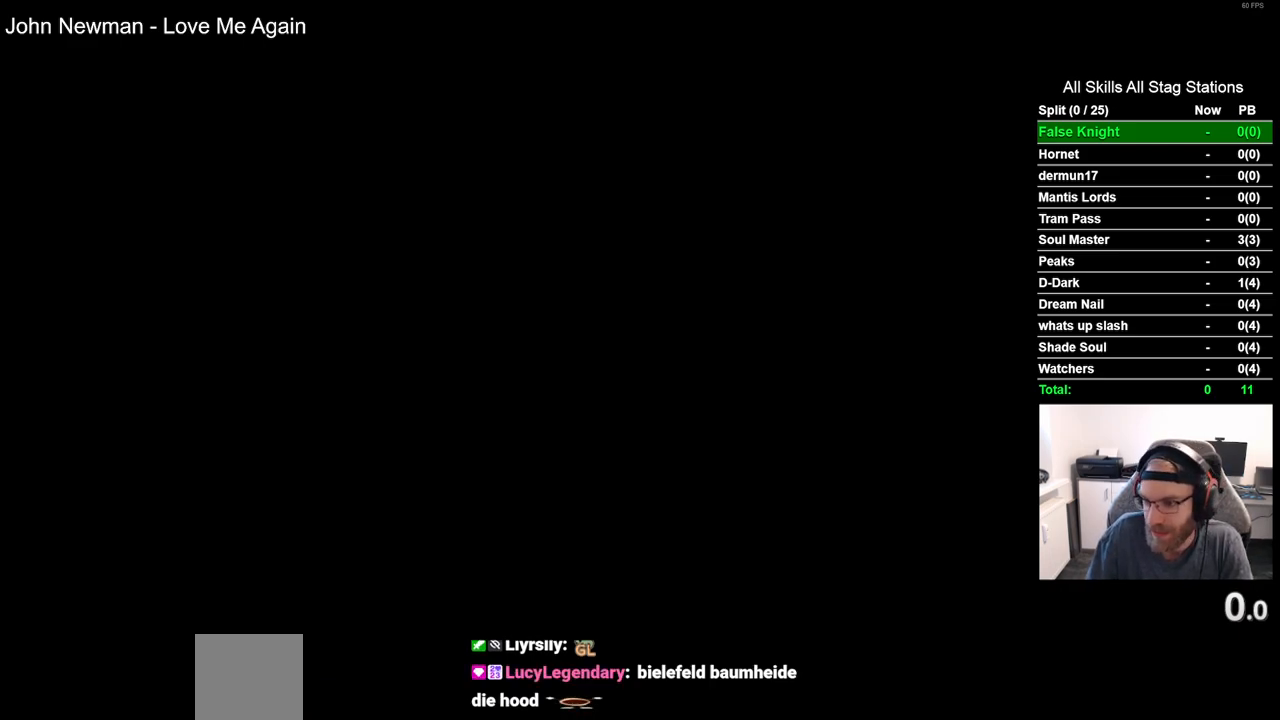
{"buttons": [], "left_stick": "center", "right_stick": "center", "events": []}
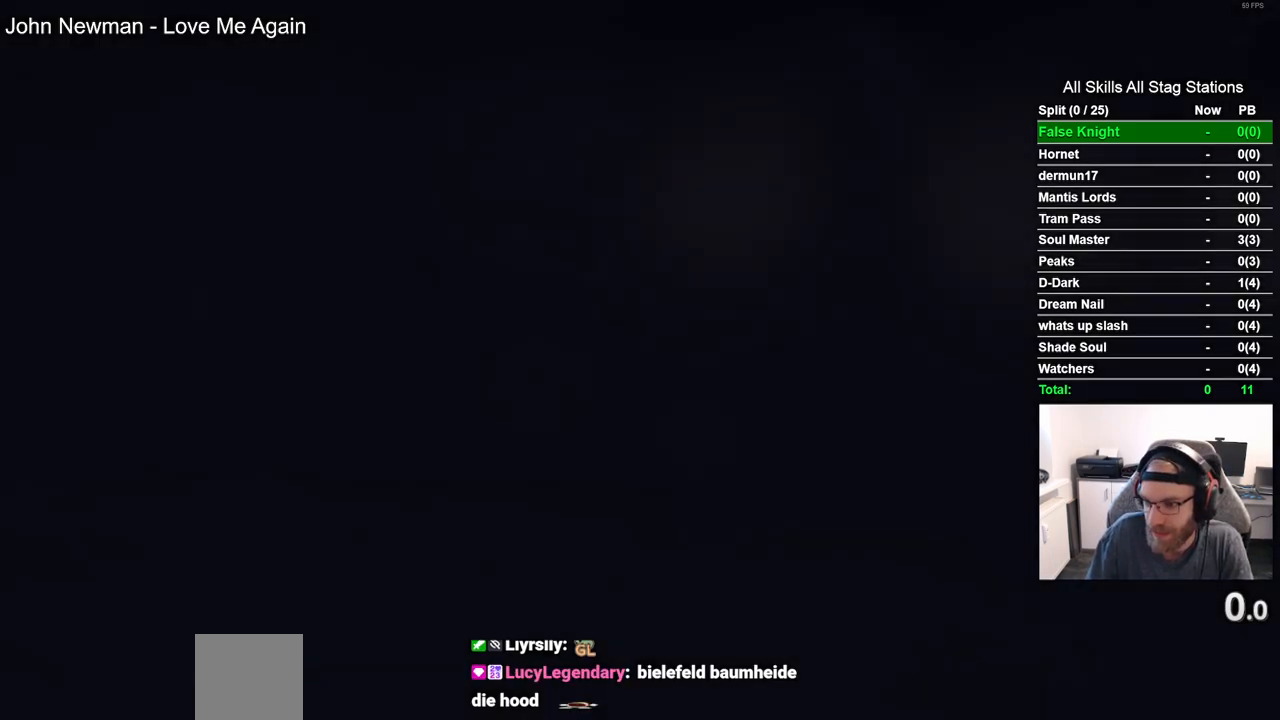
{"buttons": [], "left_stick": "center", "right_stick": "center", "events": []}
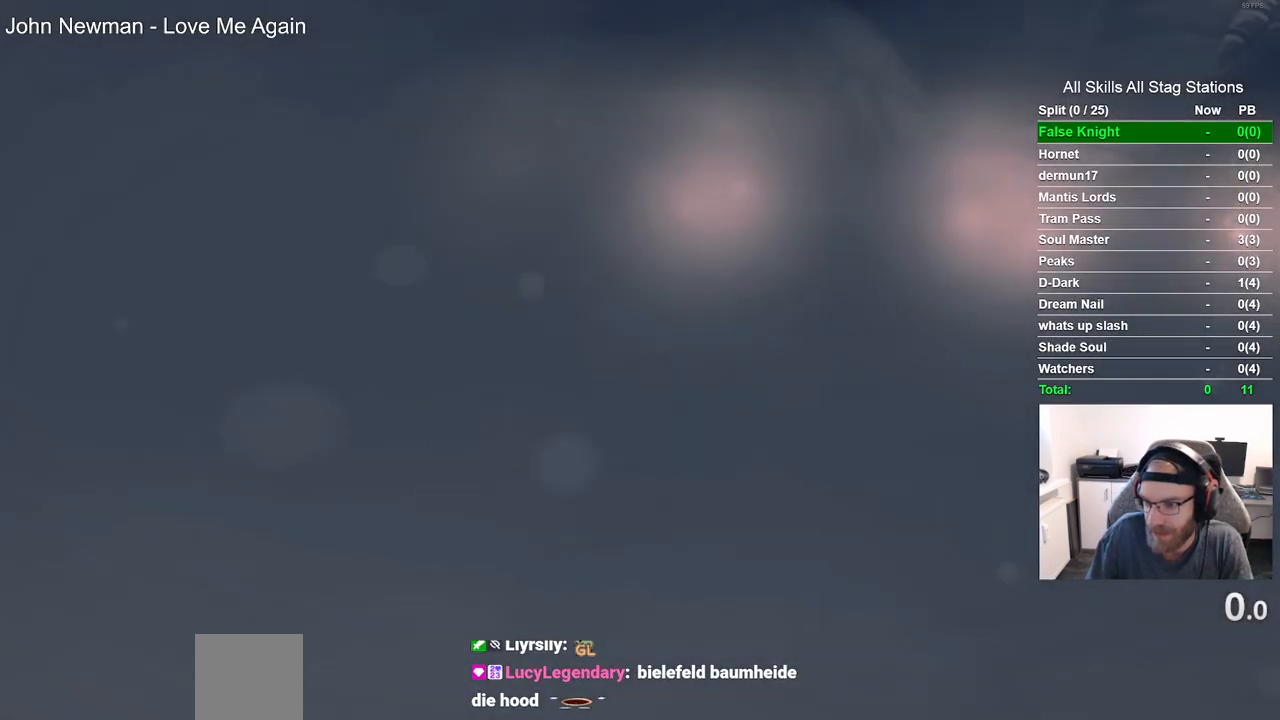
{"buttons": [], "left_stick": "center", "right_stick": "center", "events": []}
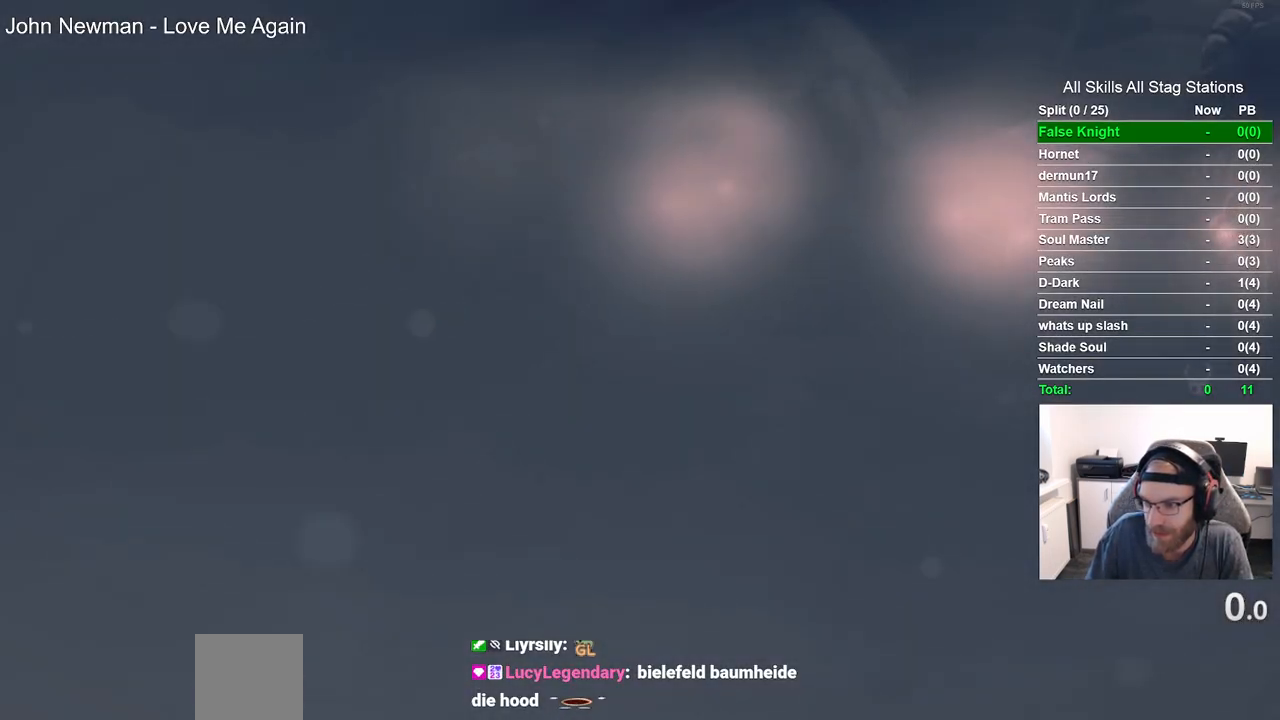
{"buttons": [], "left_stick": "center", "right_stick": "center", "events": []}
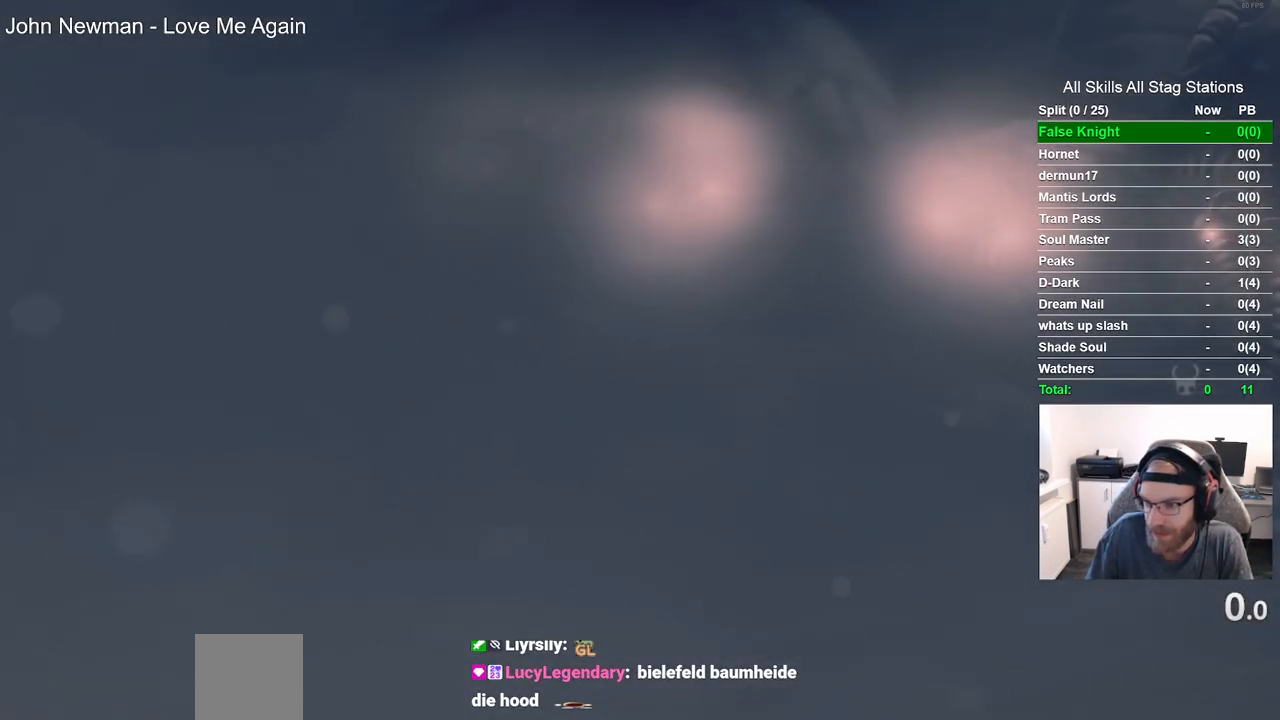
{"buttons": [], "left_stick": "center", "right_stick": "center", "events": []}
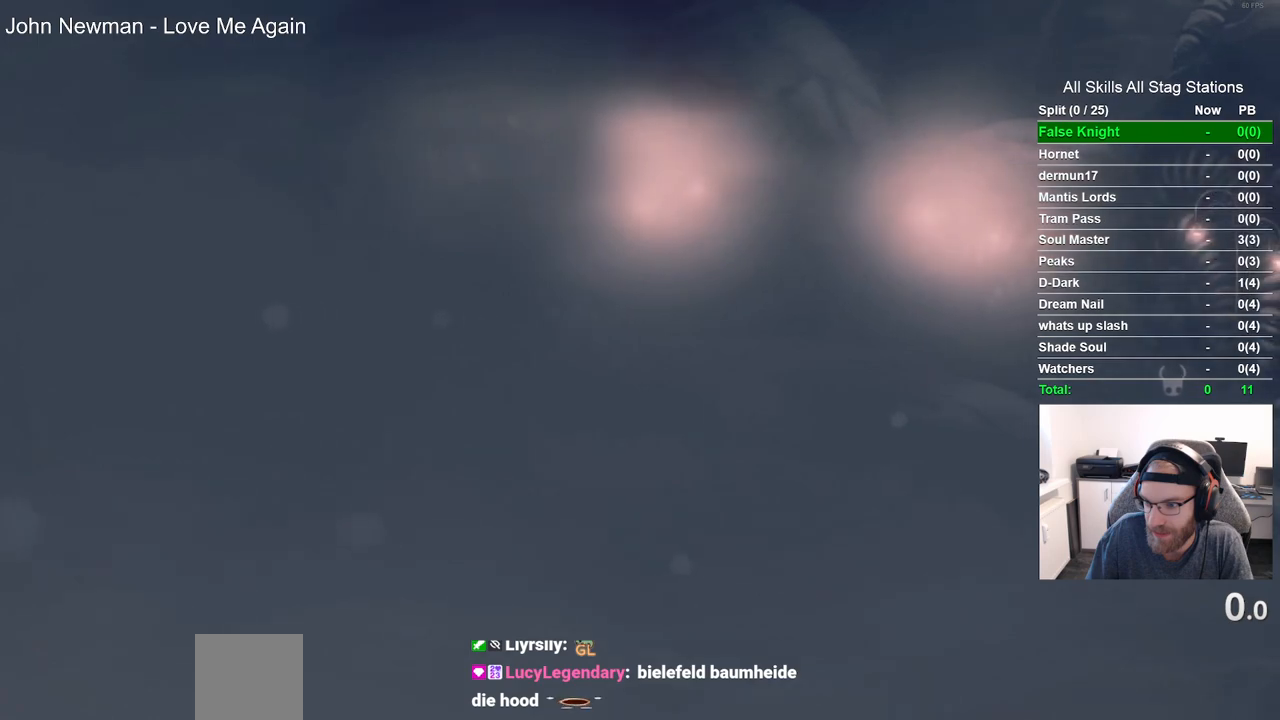
{"buttons": [], "left_stick": "center", "right_stick": "center", "events": []}
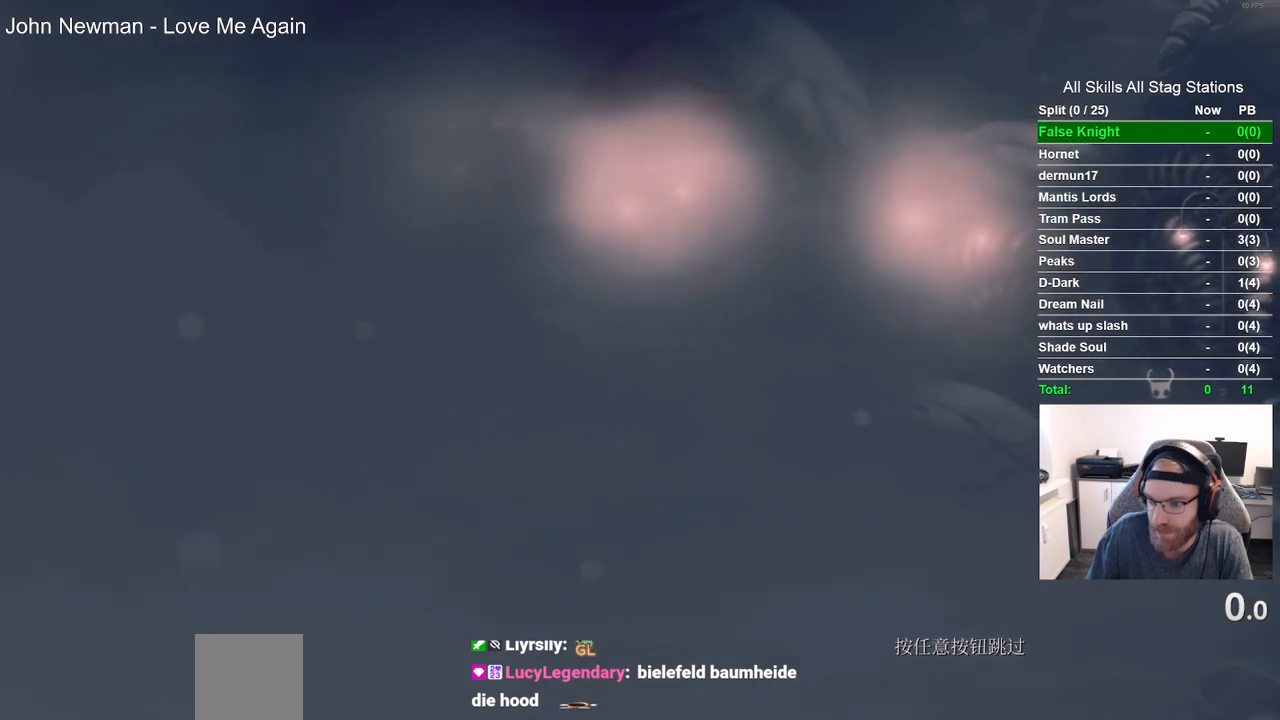
{"buttons": [], "left_stick": "center", "right_stick": "center", "events": []}
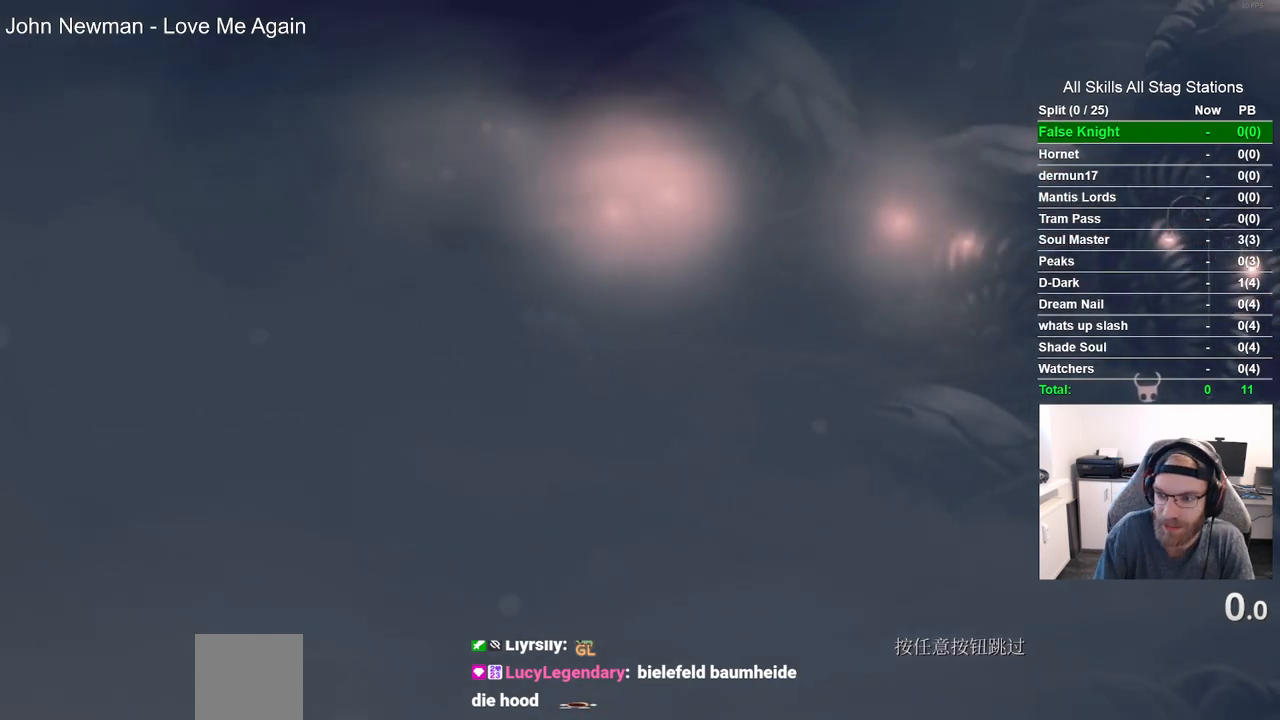
{"buttons": ["CROSS"], "left_stick": "center", "right_stick": "center", "events": [[50, "CROSS", "down"], [183, "CROSS", "up"], [283, "CROSS", "down"], [400, "CROSS", "up"], [500, "CROSS", "down"]]}
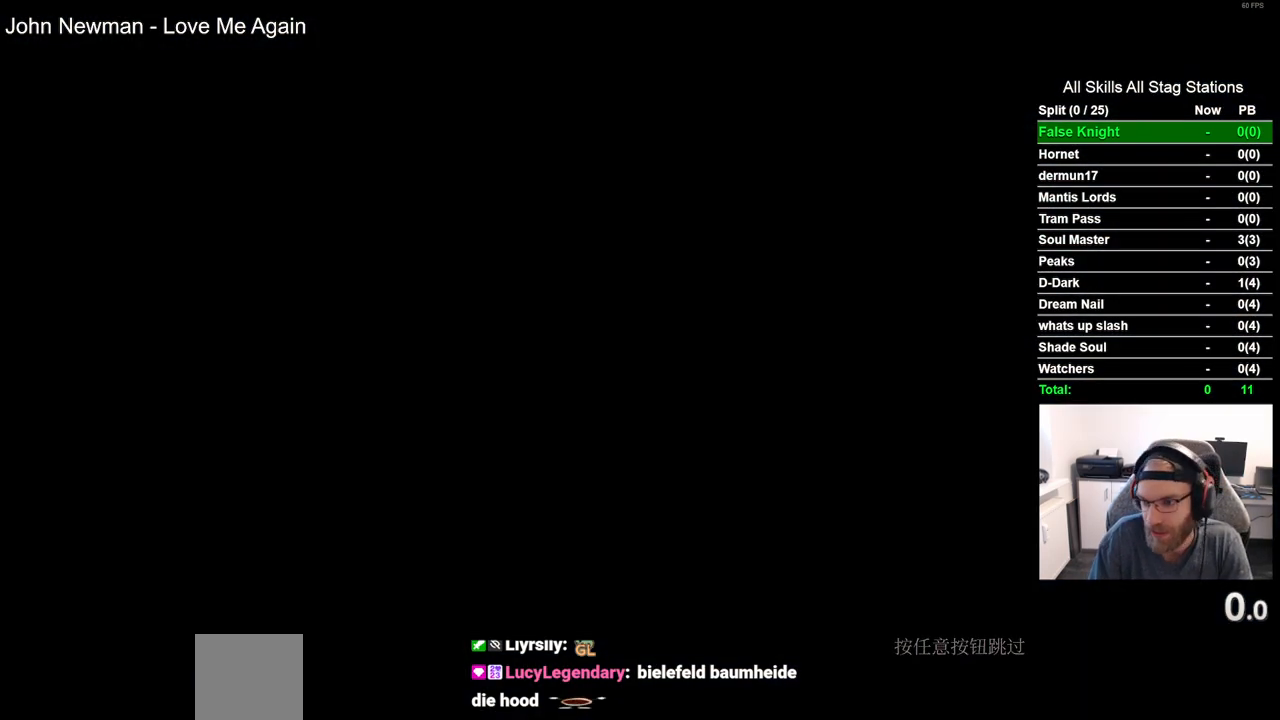
{"buttons": ["CROSS"], "left_stick": "center", "right_stick": "center", "events": [[100, "CROSS", "up"], [200, "CROSS", "down"], [317, "CROSS", "up"], [417, "CROSS", "down"]]}
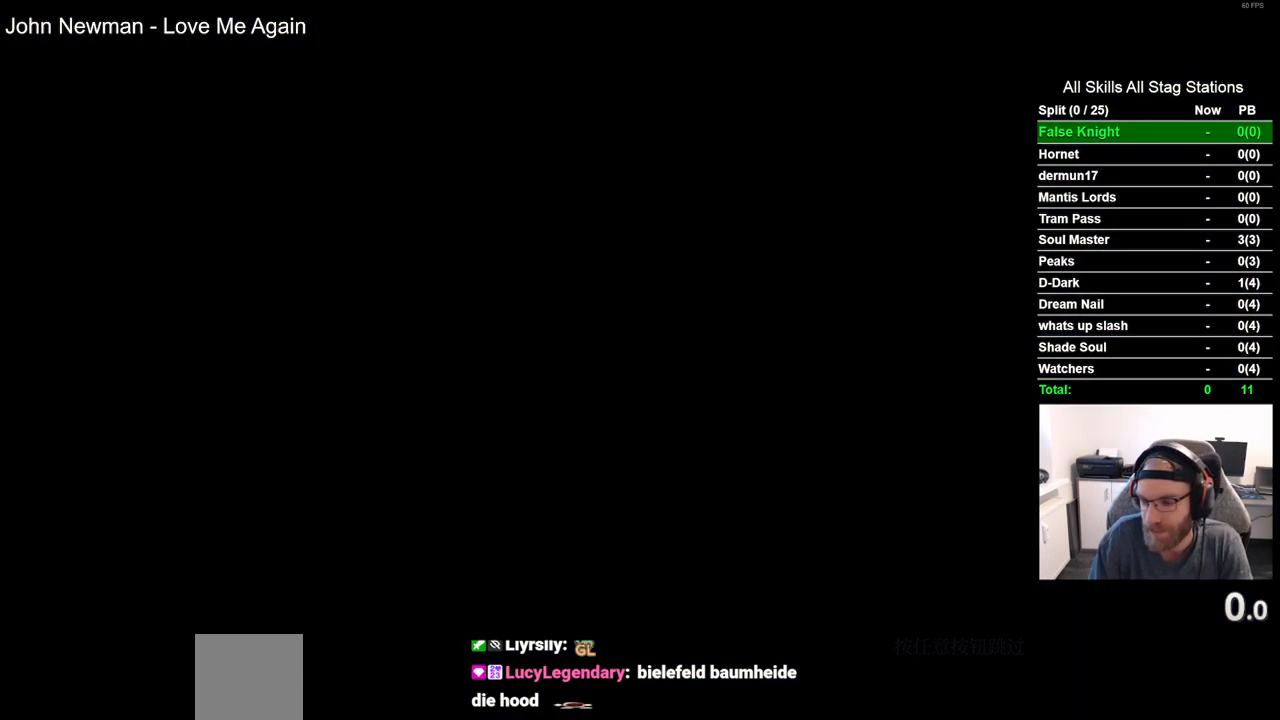
{"buttons": [], "left_stick": "center", "right_stick": "center", "events": [[33, "CROSS", "up"], [133, "CROSS", "down"], [233, "CROSS", "up"], [333, "CROSS", "down"], [450, "CROSS", "up"]]}
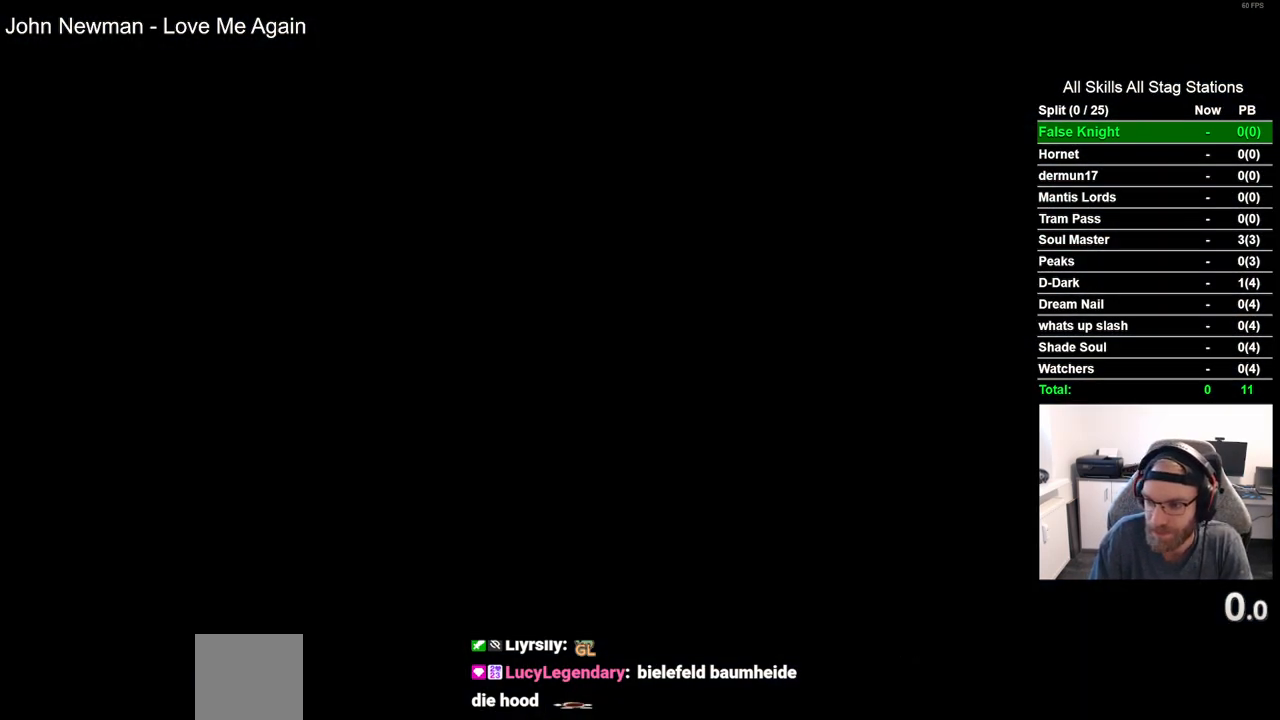
{"buttons": ["CROSS"], "left_stick": "center", "right_stick": "center", "events": [[50, "CROSS", "down"], [150, "CROSS", "up"], [267, "CROSS", "down"], [350, "CROSS", "up"], [450, "CROSS", "down"]]}
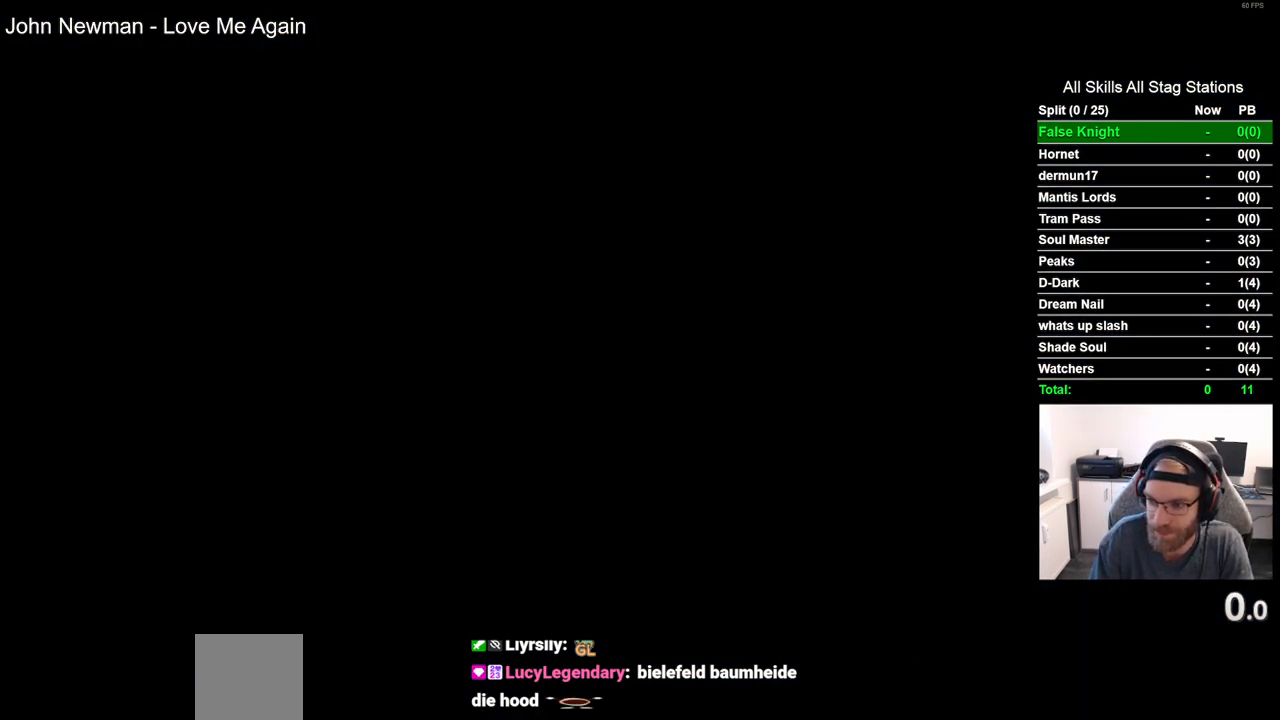
{"buttons": [], "left_stick": "center", "right_stick": "center", "events": [[67, "CROSS", "up"], [167, "CROSS", "down"], [283, "CROSS", "up"], [367, "CROSS", "down"], [500, "CROSS", "up"]]}
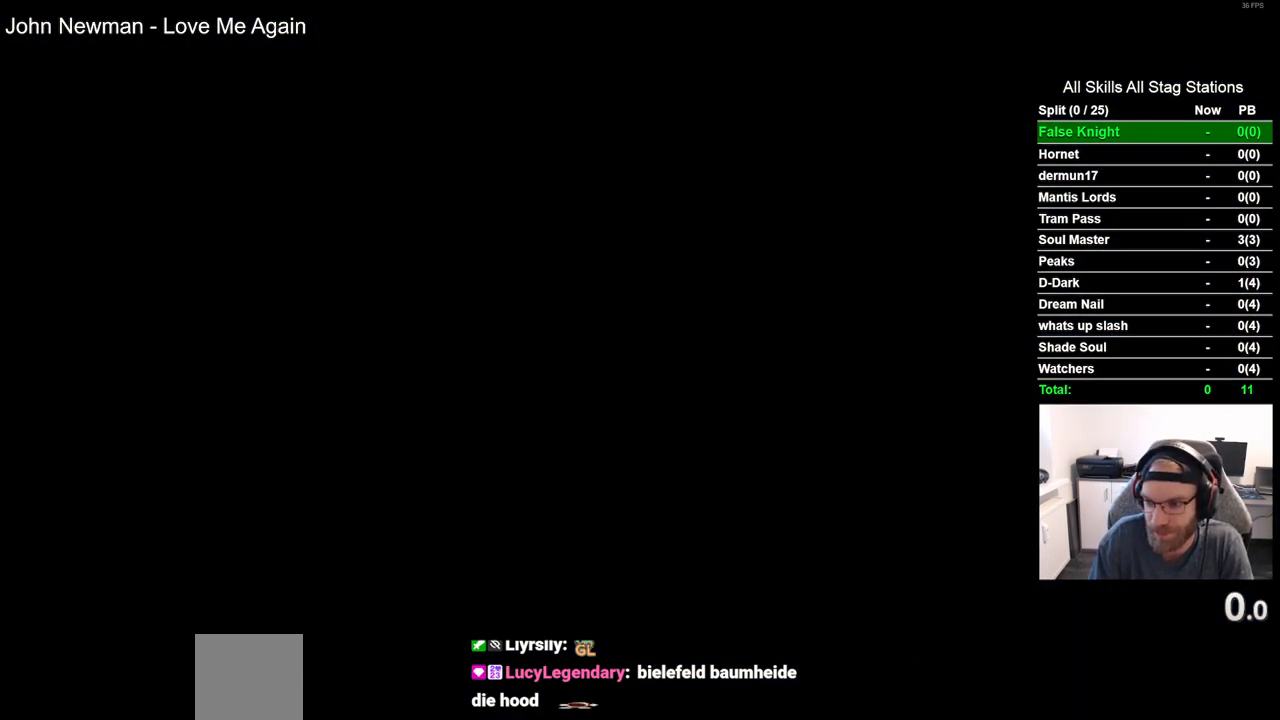
{"buttons": [], "left_stick": "center", "right_stick": "center", "events": [[100, "CROSS", "down"], [250, "CROSS", "up"], [333, "CROSS", "down"], [483, "CROSS", "up"]]}
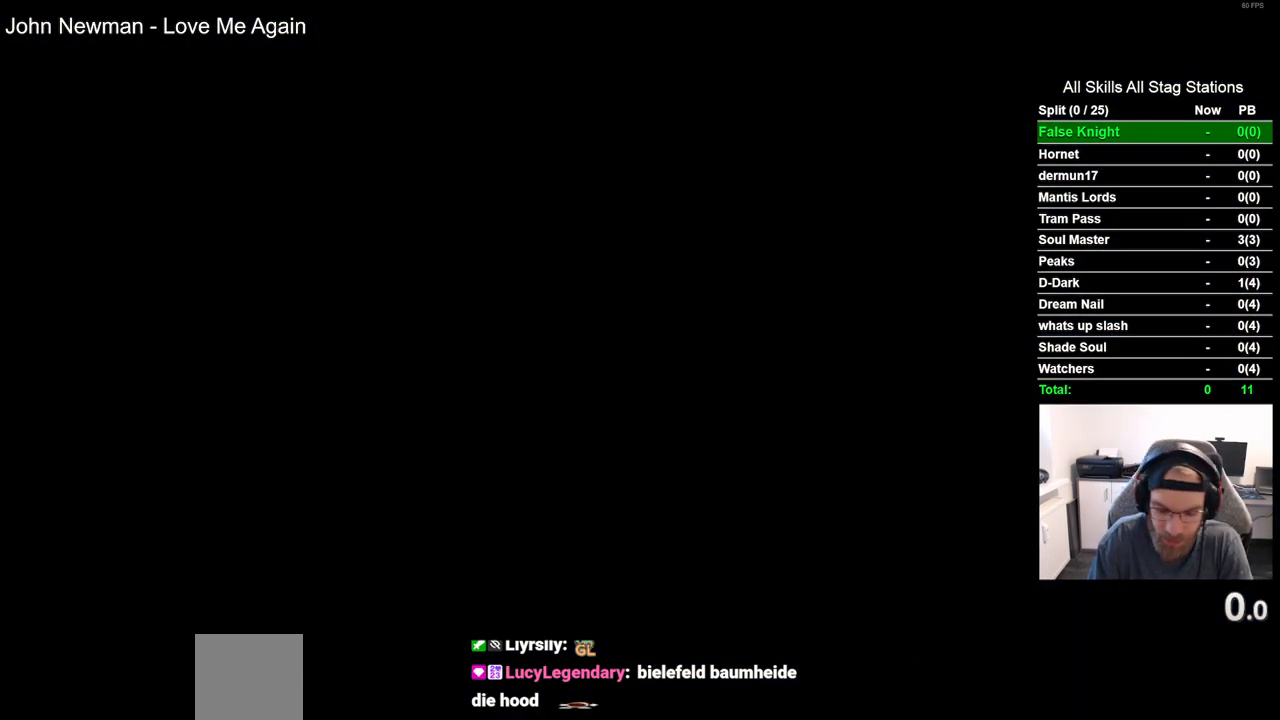
{"buttons": [], "left_stick": "center", "right_stick": "center", "events": [[50, "CROSS", "down"], [183, "CROSS", "up"], [300, "CROSS", "down"], [450, "CROSS", "up"]]}
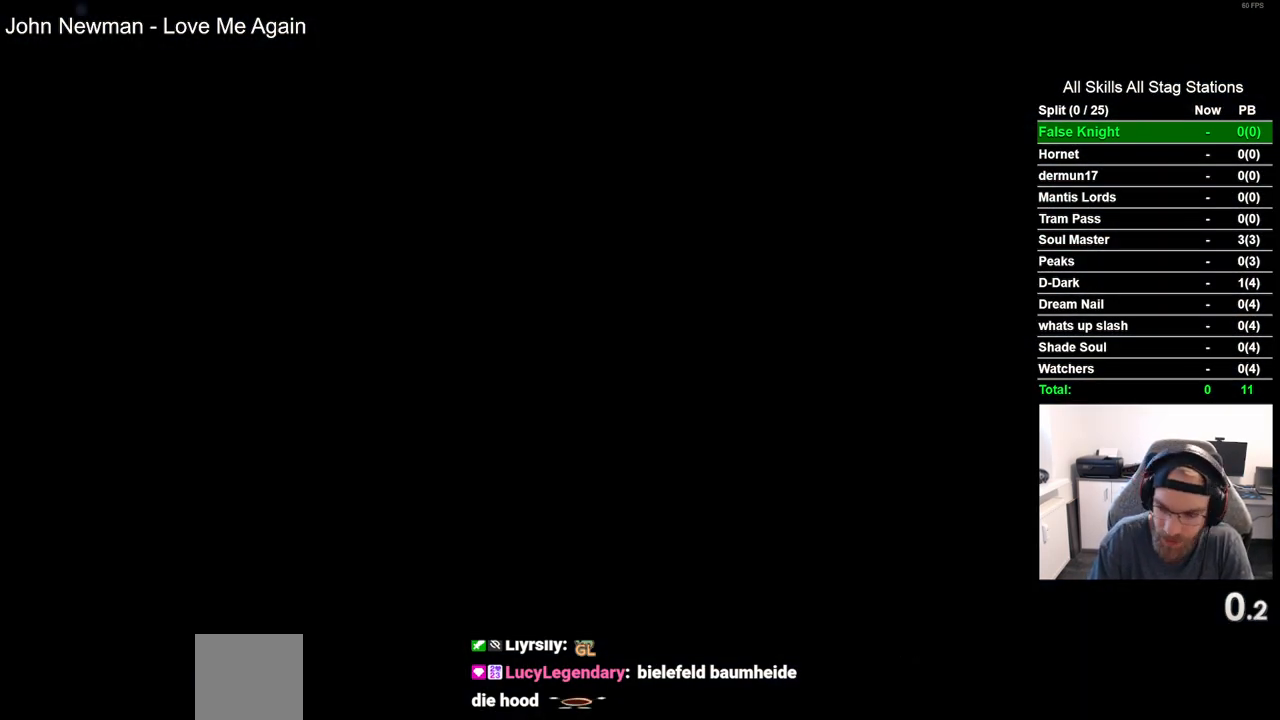
{"buttons": [], "left_stick": "center", "right_stick": "center", "events": [[33, "CROSS", "down"], [167, "CROSS", "up"], [283, "CROSS", "down"], [417, "CROSS", "up"]]}
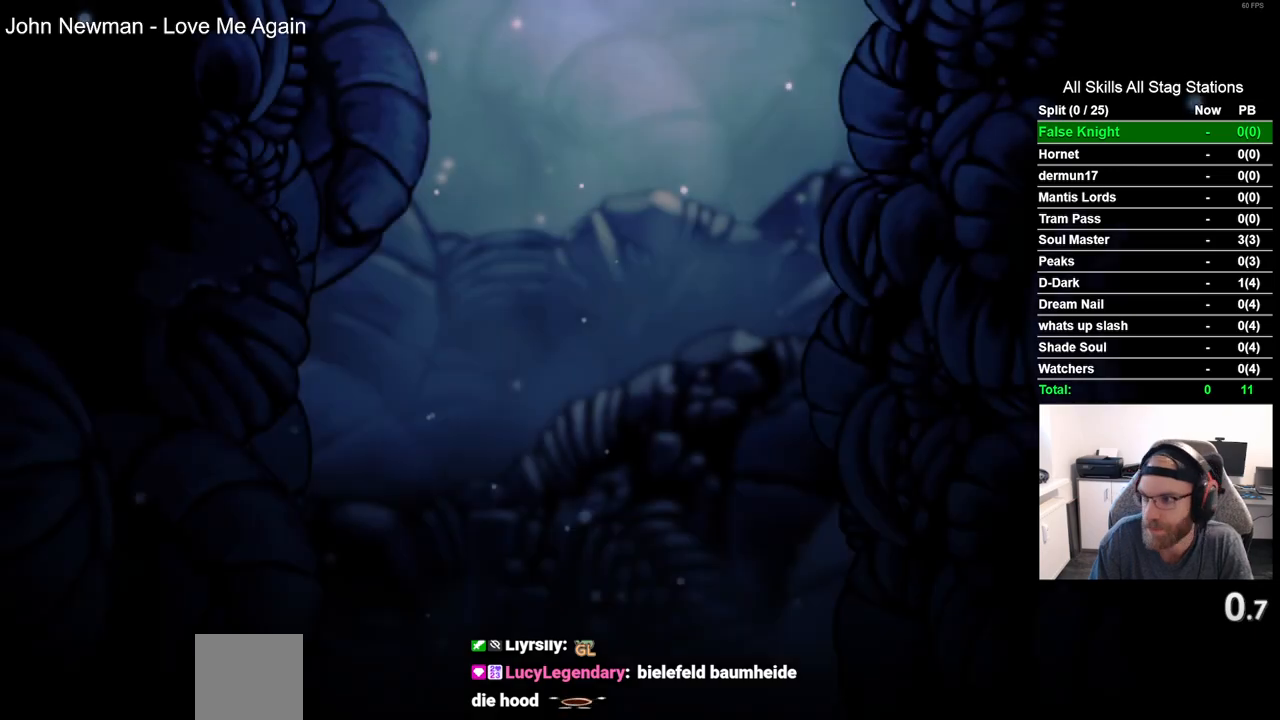
{"buttons": ["CROSS"], "left_stick": "center", "right_stick": "center", "events": [[17, "CROSS", "down"], [150, "CROSS", "up"], [267, "CROSS", "down"], [367, "CROSS", "up"], [467, "CROSS", "down"]]}
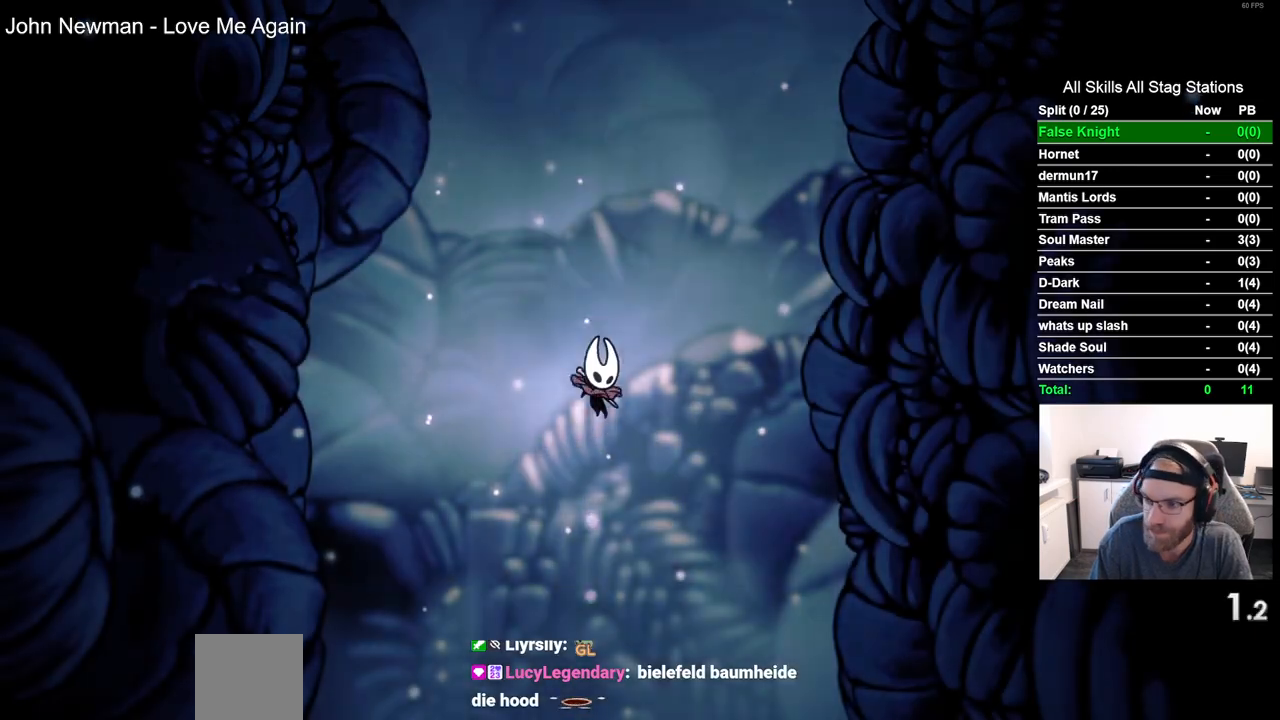
{"buttons": [], "left_stick": "center", "right_stick": "center", "events": [[83, "CROSS", "up"], [167, "CROSS", "down"], [283, "CROSS", "up"], [400, "CROSS", "down"], [483, "CROSS", "up"]]}
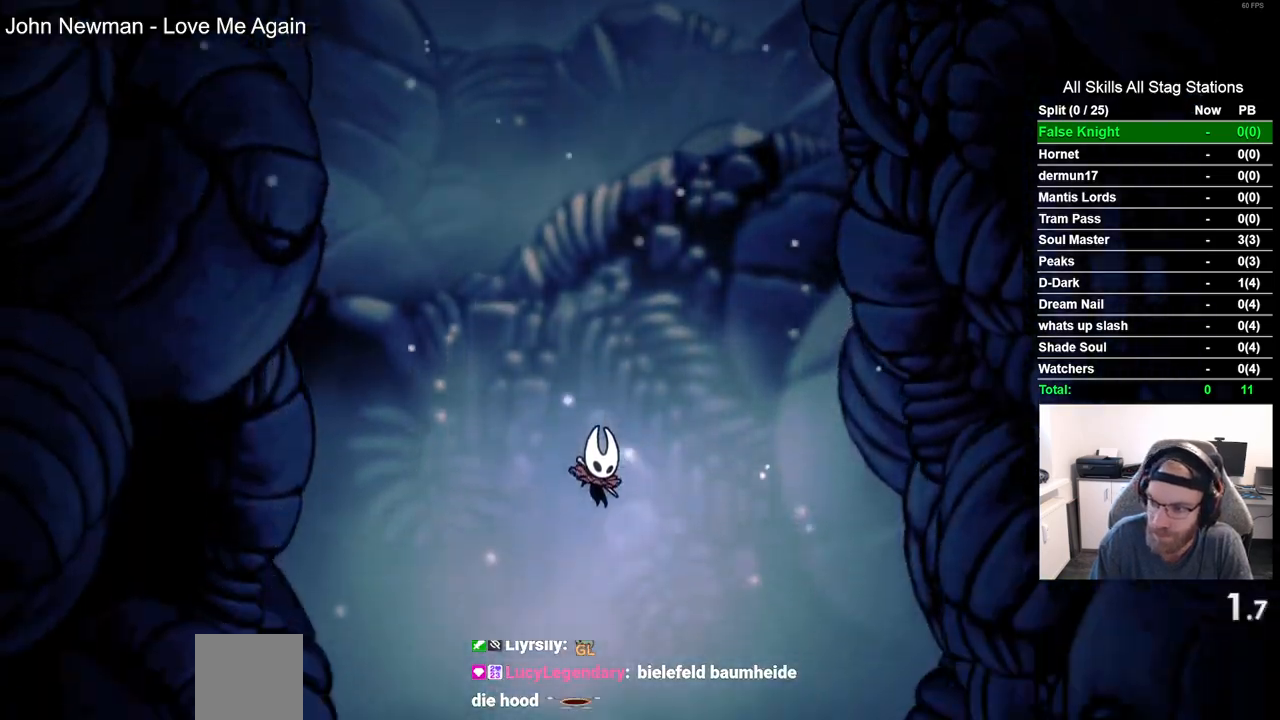
{"buttons": [], "left_stick": "center", "right_stick": "center", "events": [[83, "CROSS", "down"], [200, "CROSS", "up"], [300, "CROSS", "down"], [433, "CROSS", "up"]]}
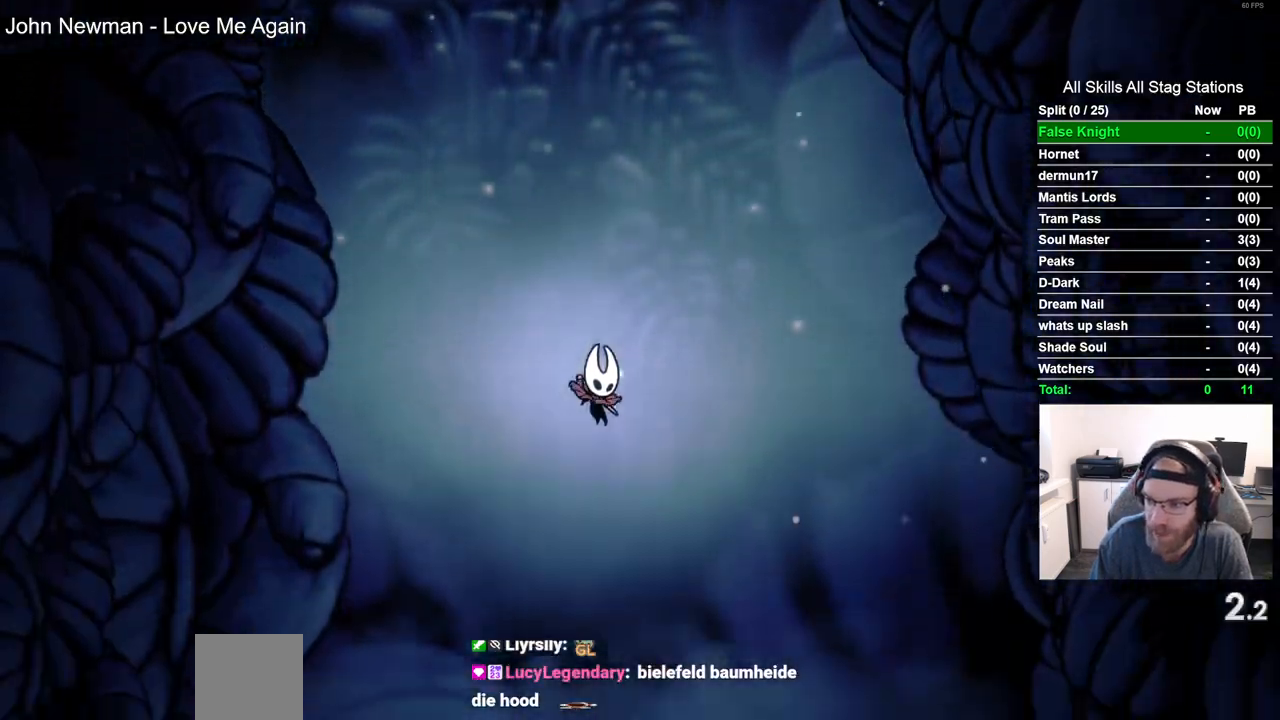
{"buttons": ["CROSS", "DPAD_RIGHT"], "left_stick": "center", "right_stick": "center", "events": [[33, "CROSS", "down"], [83, "DPAD_RIGHT", "down"], [167, "CROSS", "up"], [250, "CROSS", "down"], [383, "CROSS", "up"], [483, "CROSS", "down"]]}
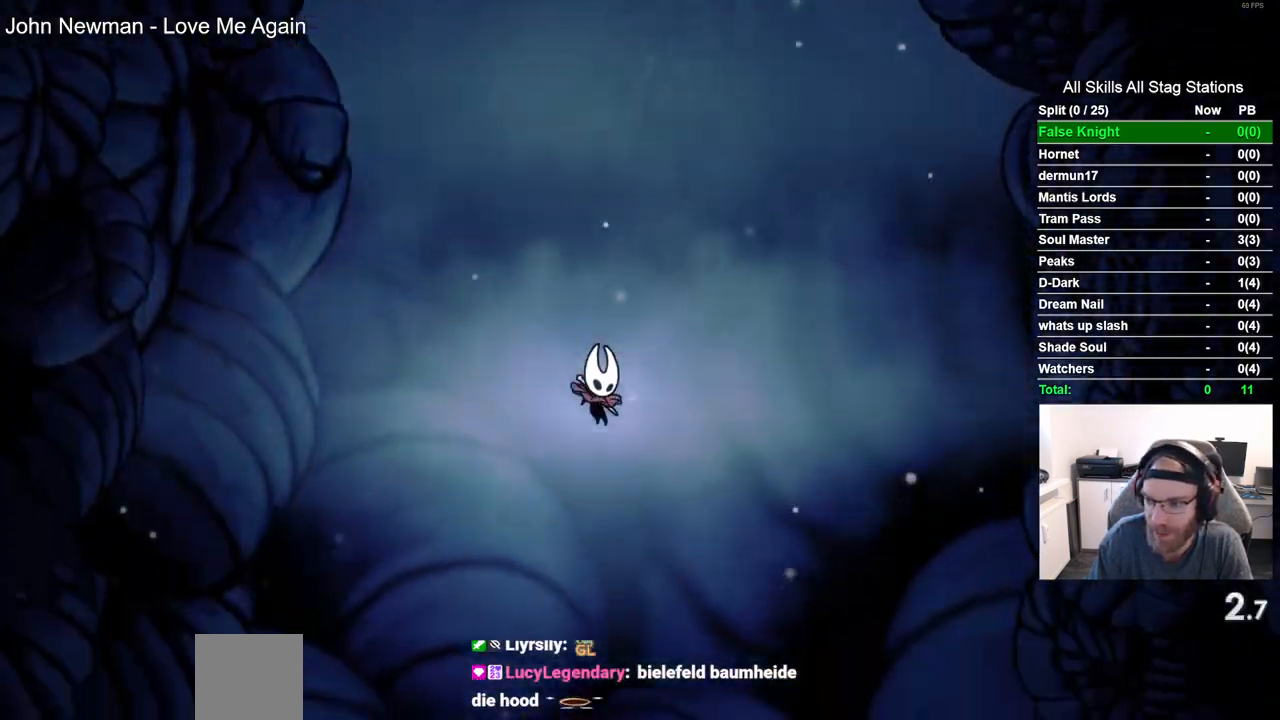
{"buttons": ["CROSS", "DPAD_RIGHT"], "left_stick": "center", "right_stick": "center", "events": [[117, "CROSS", "up"], [217, "CROSS", "down"], [350, "CROSS", "up"], [433, "CROSS", "down"]]}
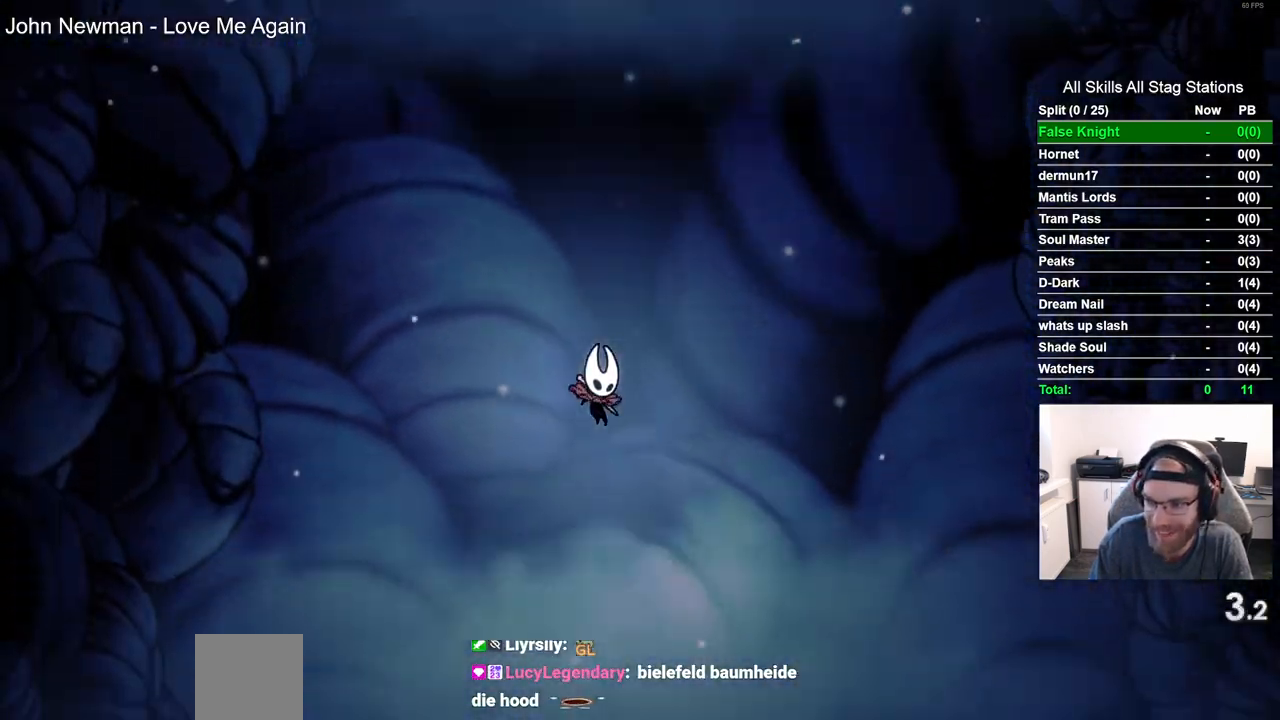
{"buttons": ["CROSS", "DPAD_RIGHT"], "left_stick": "center", "right_stick": "center", "events": [[67, "CROSS", "up"], [167, "CROSS", "down"], [300, "CROSS", "up"], [383, "CROSS", "down"]]}
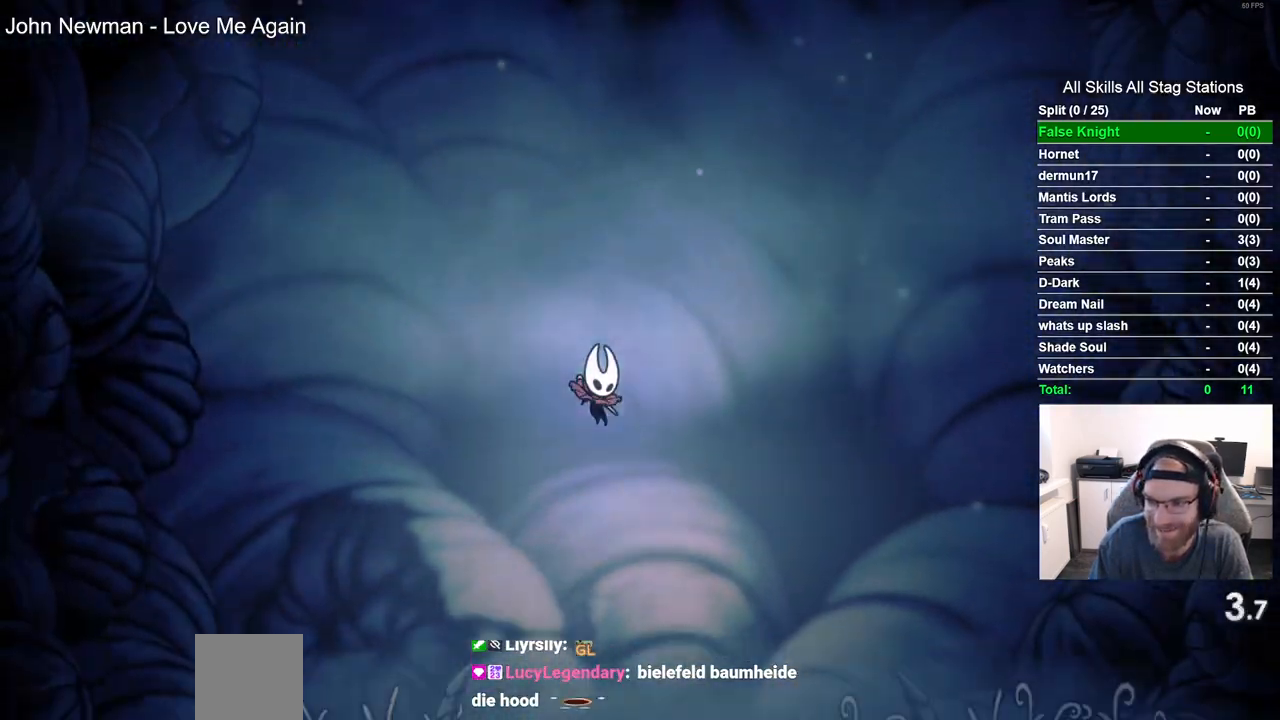
{"buttons": ["DPAD_RIGHT"], "left_stick": "center", "right_stick": "center", "events": [[17, "CROSS", "up"], [117, "CROSS", "down"], [267, "CROSS", "up"], [350, "CROSS", "down"], [500, "CROSS", "up"]]}
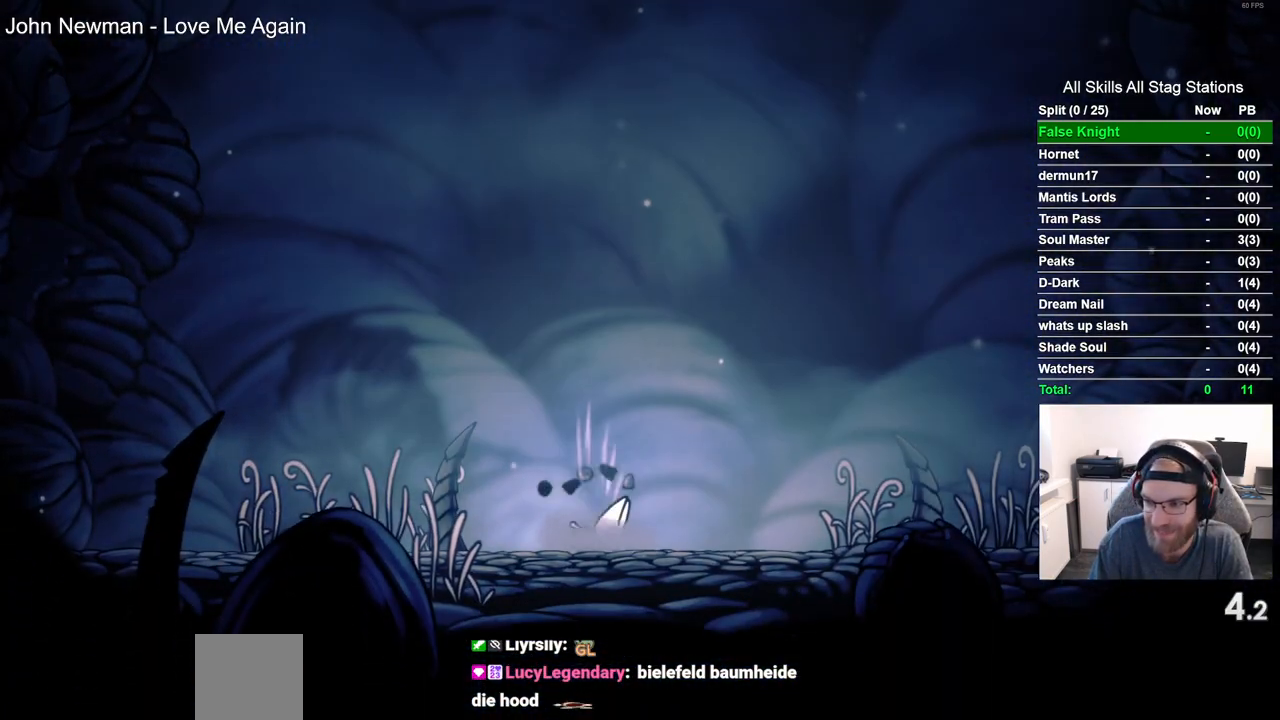
{"buttons": ["DPAD_RIGHT"], "left_stick": "center", "right_stick": "center", "events": [[100, "CROSS", "down"], [250, "CROSS", "up"], [350, "CROSS", "down"], [467, "CROSS", "up"]]}